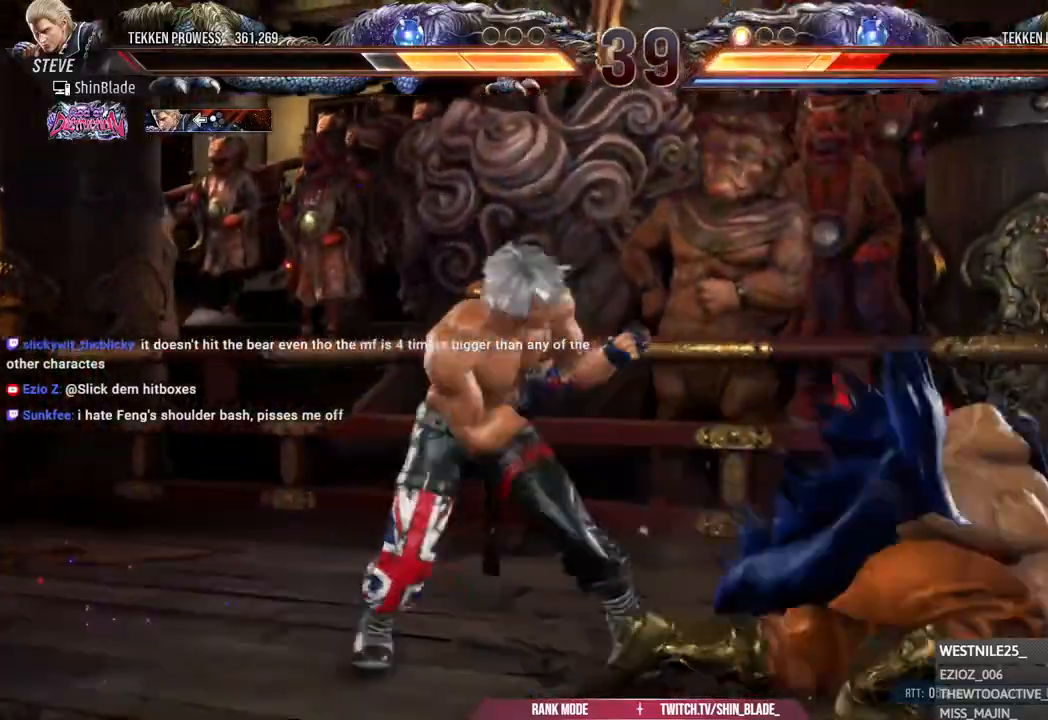
Gameplay with a controller (PlayStation layout); each line is a JSON object with the inputs held at the frame after it (dt_ms = milliseconds from this image to that frame). "events" lists button and stick changes between this image and that frame as [ms after this image, input, new state], when the widget could be followed in between.
{"dt_ms": 500, "buttons": ["SQUARE", "TRIANGLE", "DPAD_DOWN"], "left_stick": "center", "right_stick": "center", "events": [[17, "SQUARE", "down"], [117, "TRIANGLE", "down"], [150, "SQUARE", "up"], [233, "SQUARE", "down"], [317, "SQUARE", "up"], [400, "SQUARE", "down"]]}
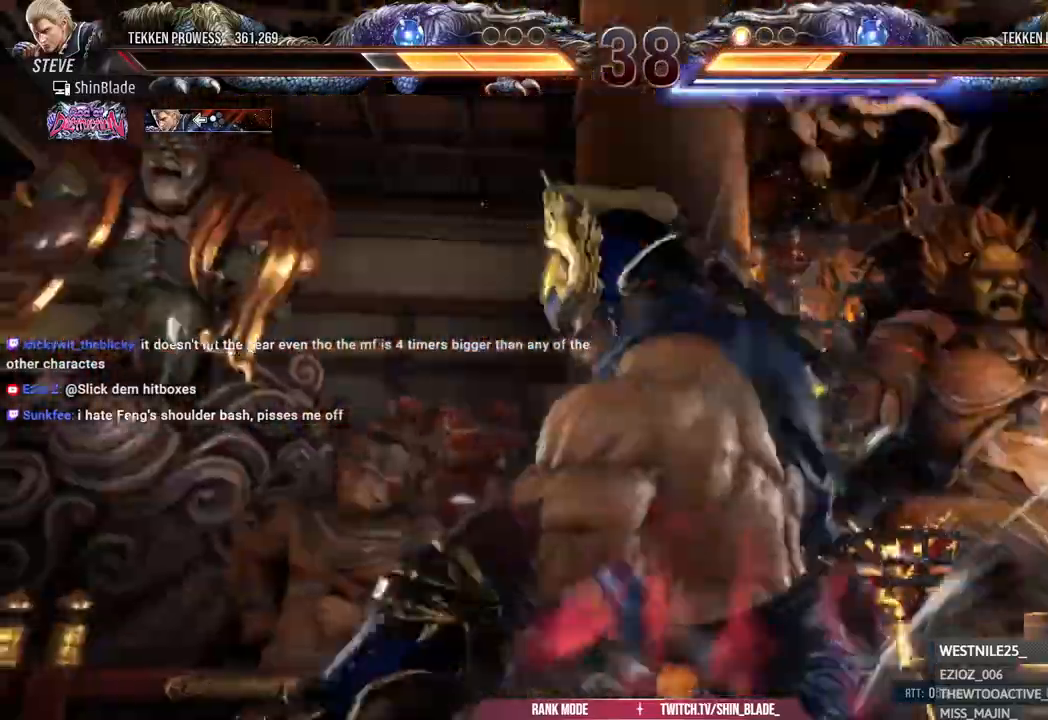
{"dt_ms": 500, "buttons": ["DPAD_DOWN"], "left_stick": "center", "right_stick": "center", "events": [[67, "SQUARE", "up"], [117, "SQUARE", "down"], [267, "SQUARE", "up"], [267, "TRIANGLE", "up"], [383, "SQUARE", "down"], [450, "SQUARE", "up"]]}
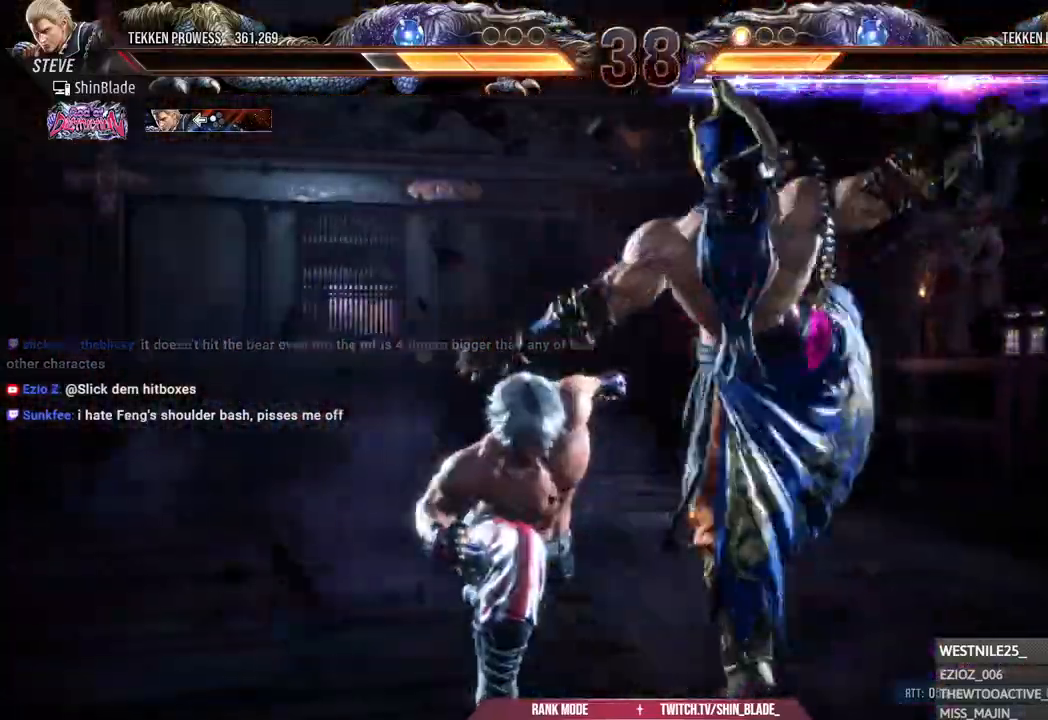
{"dt_ms": 500, "buttons": ["SQUARE", "TRIANGLE", "DPAD_DOWN"], "left_stick": "center", "right_stick": "center"}
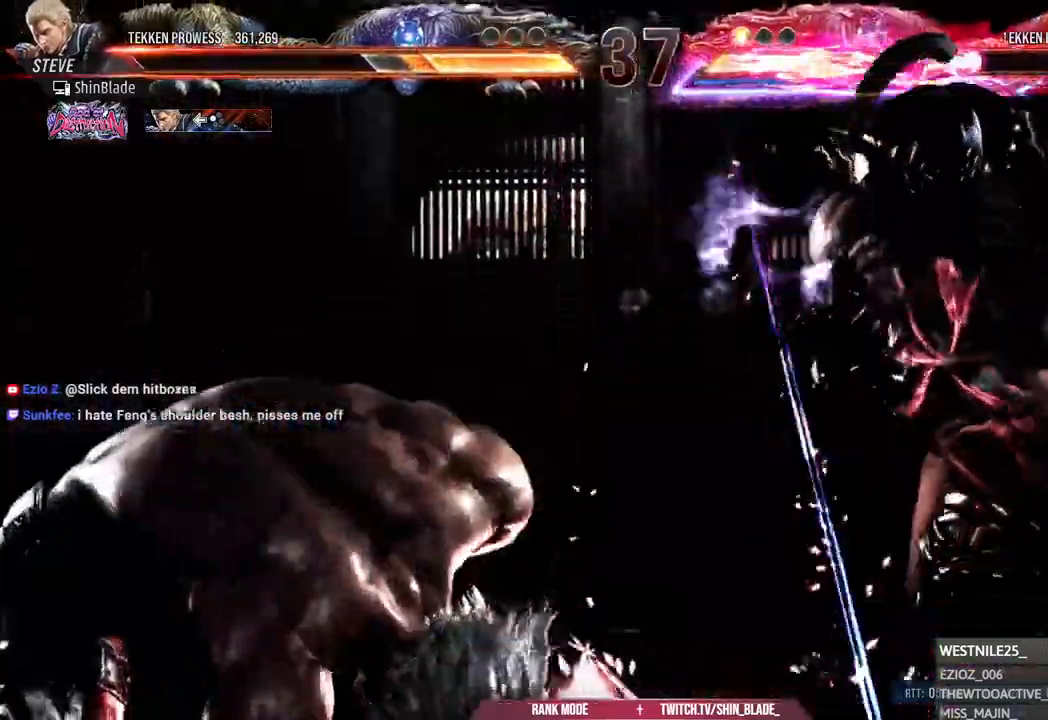
{"dt_ms": 500, "buttons": [], "left_stick": "center", "right_stick": "center", "events": [[83, "DPAD_LEFT", "down"], [83, "SQUARE", "up"], [133, "SQUARE", "down"], [150, "DPAD_DOWN", "up"], [300, "DPAD_LEFT", "up"], [383, "SQUARE", "up"], [383, "TRIANGLE", "up"]]}
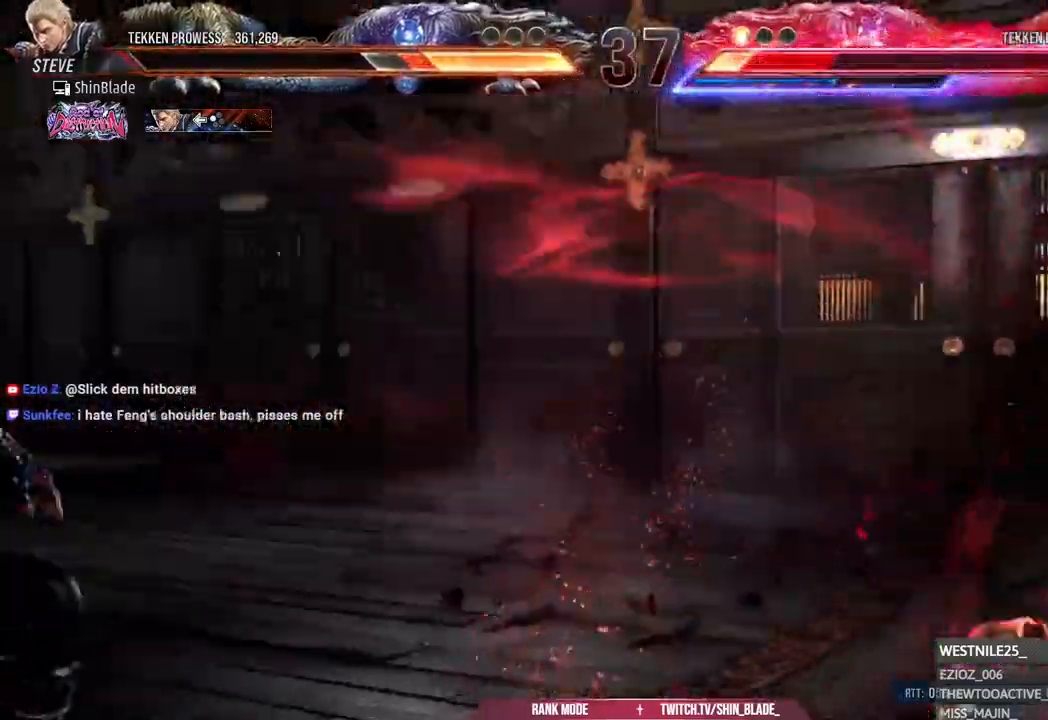
{"dt_ms": 500, "buttons": [], "left_stick": "center", "right_stick": "center"}
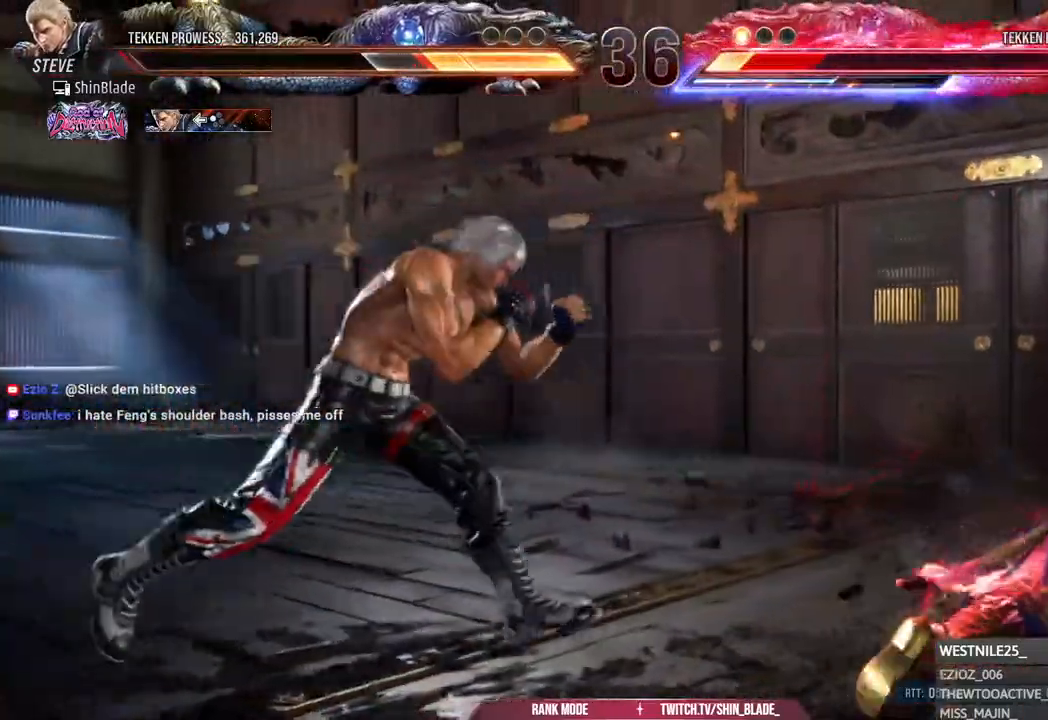
{"dt_ms": 500, "buttons": ["TRIANGLE"], "left_stick": "center", "right_stick": "center", "events": [[17, "DPAD_RIGHT", "down"], [117, "TRIANGLE", "down"], [333, "DPAD_RIGHT", "up"], [333, "SQUARE", "down"], [350, "TRIANGLE", "up"], [400, "TRIANGLE", "down"], [433, "SQUARE", "up"]]}
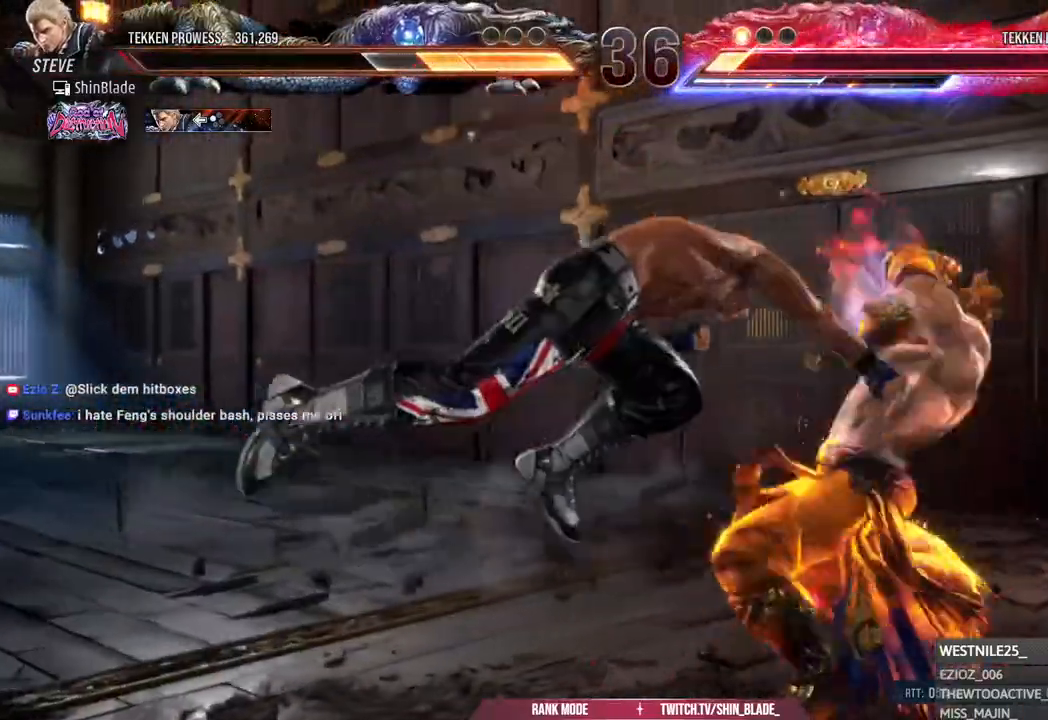
{"dt_ms": 500, "buttons": ["DPAD_DOWN", "DPAD_RIGHT"], "left_stick": "center", "right_stick": "center", "events": [[50, "SQUARE", "down"], [133, "SQUARE", "up"], [200, "SQUARE", "down"], [267, "TRIANGLE", "up"], [350, "SQUARE", "up"], [450, "DPAD_DOWN", "down"], [500, "DPAD_RIGHT", "down"]]}
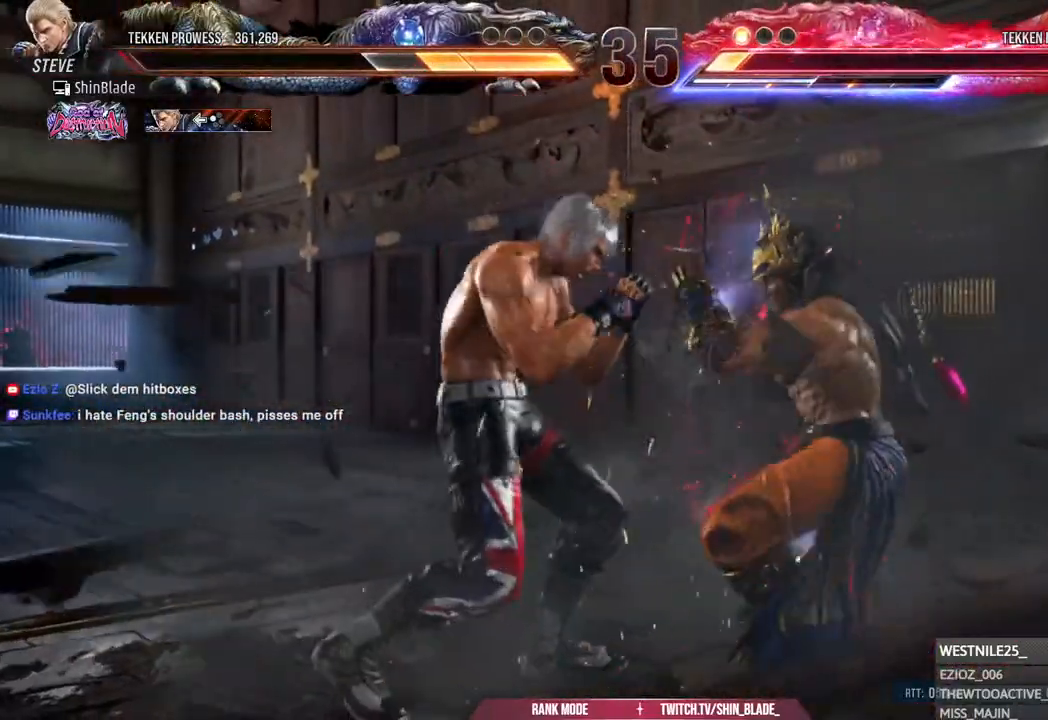
{"dt_ms": 500, "buttons": ["TRIANGLE", "DPAD_RIGHT"], "left_stick": "center", "right_stick": "center", "events": [[33, "DPAD_DOWN", "up"], [83, "TRIANGLE", "down"], [183, "SQUARE", "down"], [200, "TRIANGLE", "up"], [267, "TRIANGLE", "down"], [300, "SQUARE", "up"], [367, "SQUARE", "down"], [433, "SQUARE", "up"]]}
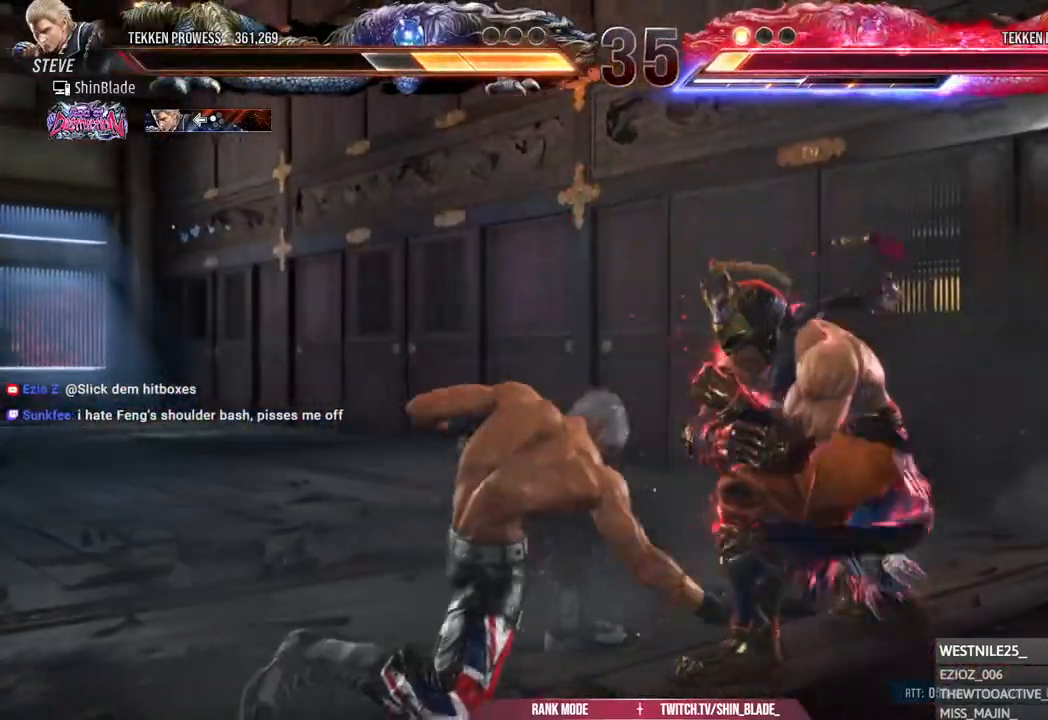
{"dt_ms": 500, "buttons": ["DPAD_LEFT"], "left_stick": "center", "right_stick": "center", "events": [[33, "SQUARE", "down"], [67, "TRIANGLE", "up"], [100, "SQUARE", "up"], [167, "SQUARE", "down"], [250, "DPAD_RIGHT", "up"], [250, "SQUARE", "up"], [300, "DPAD_LEFT", "down"]]}
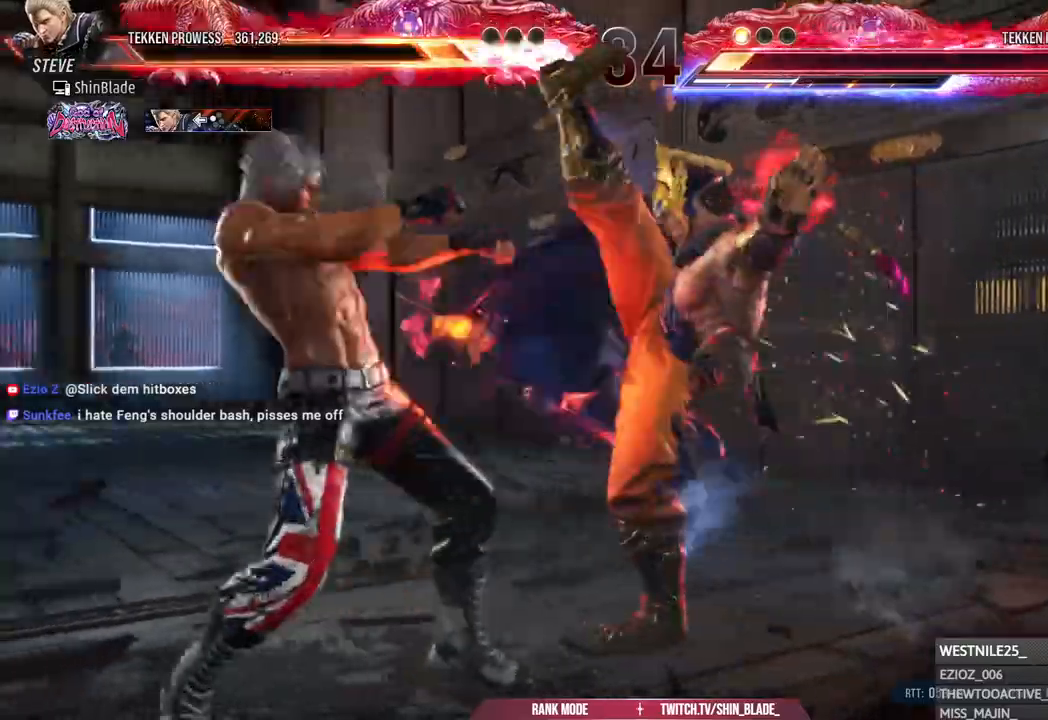
{"dt_ms": 500, "buttons": [], "left_stick": "center", "right_stick": "center", "events": [[283, "DPAD_LEFT", "up"], [367, "SQUARE", "down"], [450, "SQUARE", "up"]]}
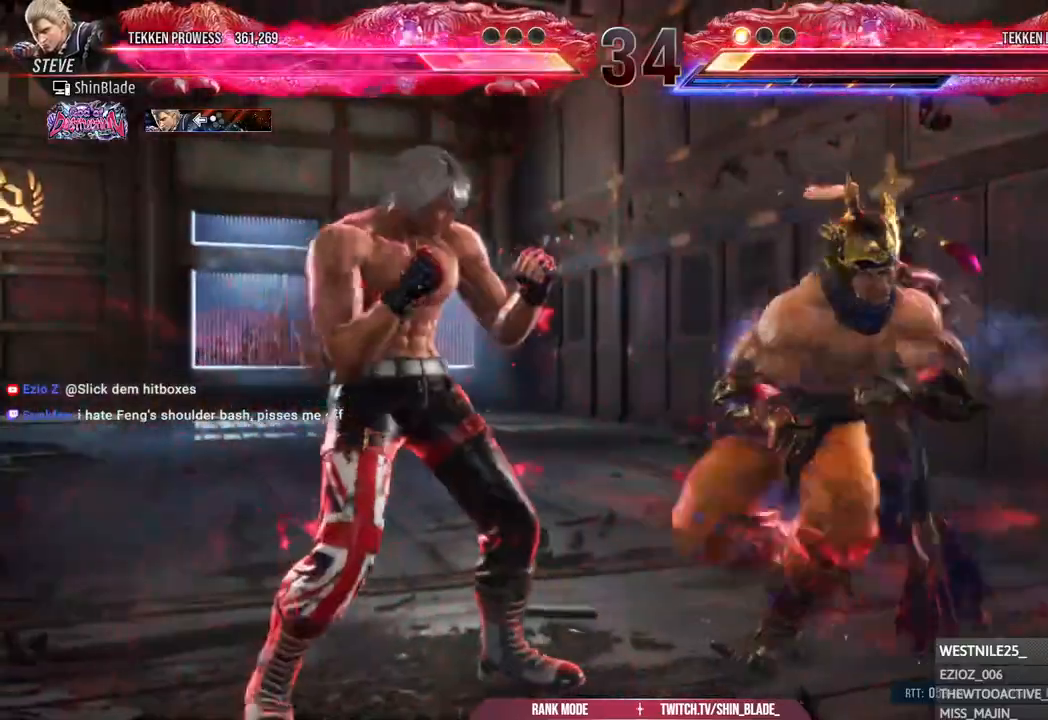
{"dt_ms": 500, "buttons": ["TRIANGLE", "DPAD_LEFT"], "left_stick": "center", "right_stick": "center", "events": [[17, "SQUARE", "down"], [83, "SQUARE", "up"], [133, "SQUARE", "down"], [217, "SQUARE", "up"], [267, "TRIANGLE", "down"], [367, "DPAD_LEFT", "down"], [367, "TRIANGLE", "up"], [467, "TRIANGLE", "down"]]}
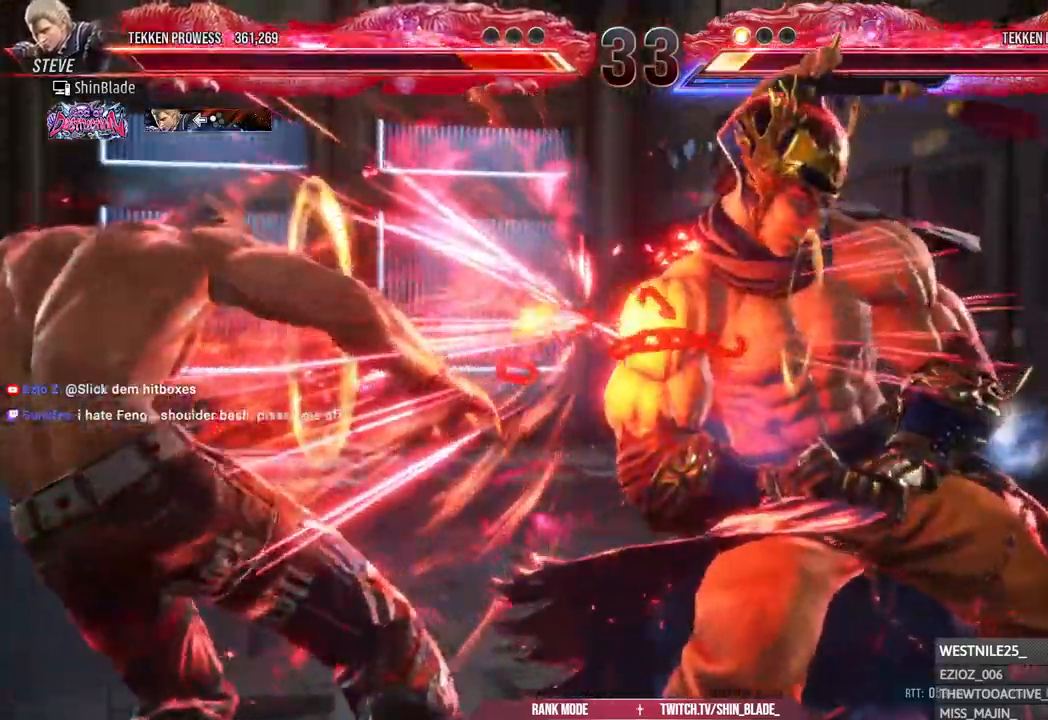
{"dt_ms": 500, "buttons": ["CROSS", "TRIANGLE", "DPAD_LEFT"], "left_stick": "center", "right_stick": "center", "events": [[167, "CROSS", "down"], [267, "CROSS", "up"], [317, "CROSS", "down"], [417, "CROSS", "up"], [483, "CROSS", "down"]]}
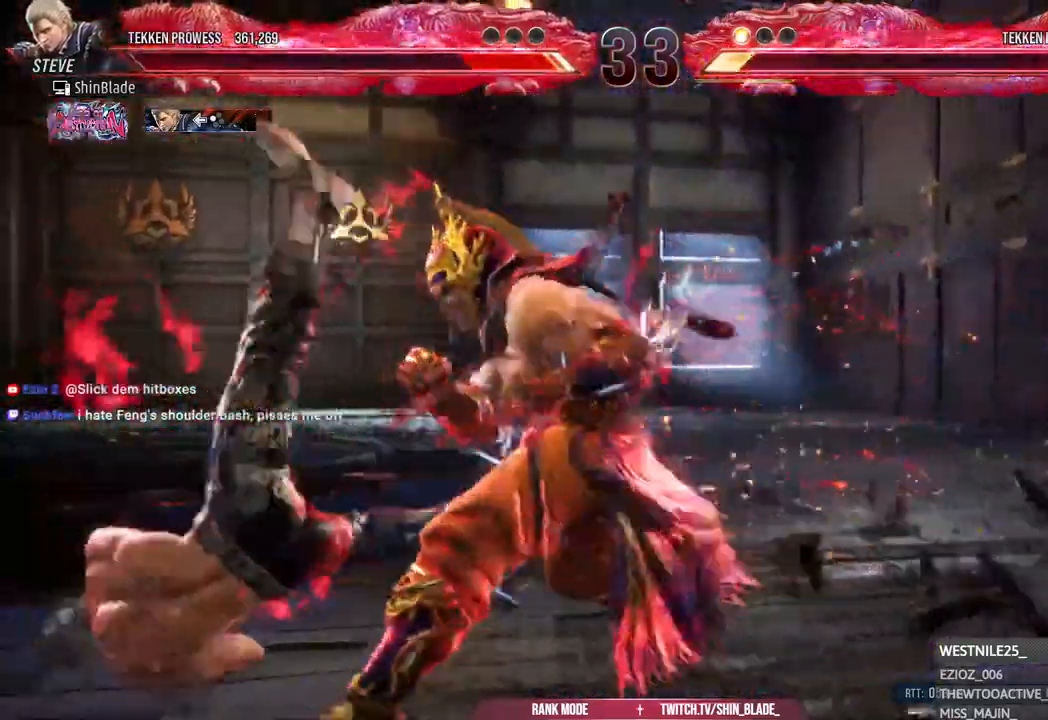
{"dt_ms": 500, "buttons": ["DPAD_LEFT"], "left_stick": "center", "right_stick": "center", "events": [[67, "CROSS", "up"], [150, "CROSS", "down"], [200, "TRIANGLE", "up"], [233, "CROSS", "up"], [350, "CROSS", "down"], [417, "CROSS", "up"]]}
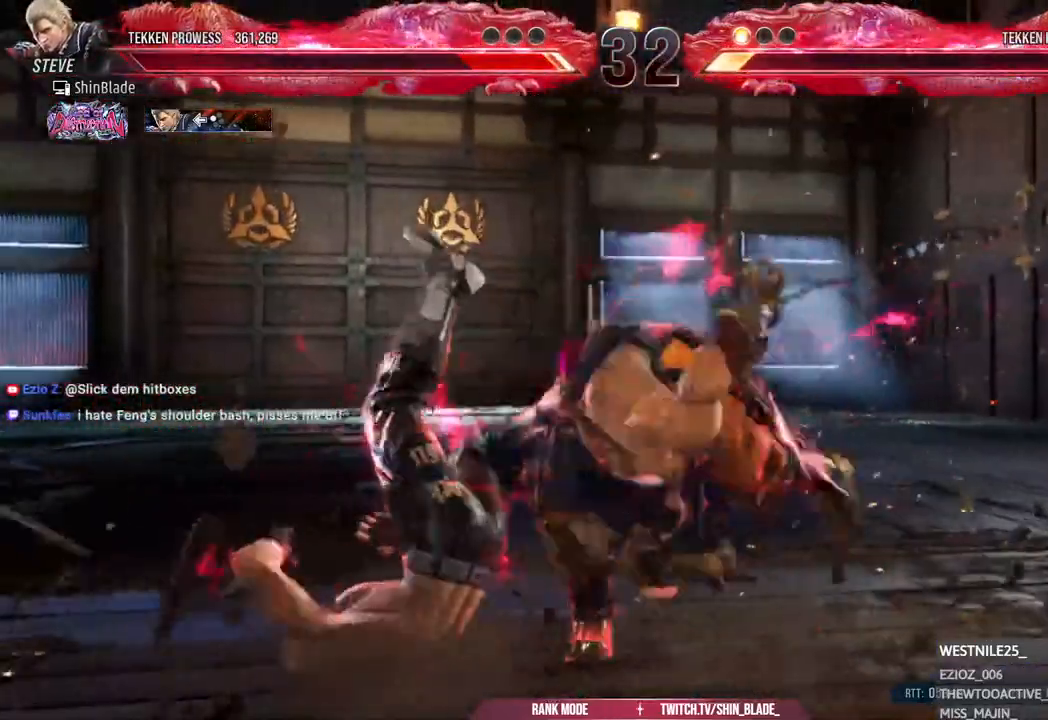
{"dt_ms": 1000, "buttons": [], "left_stick": "center", "right_stick": "center"}
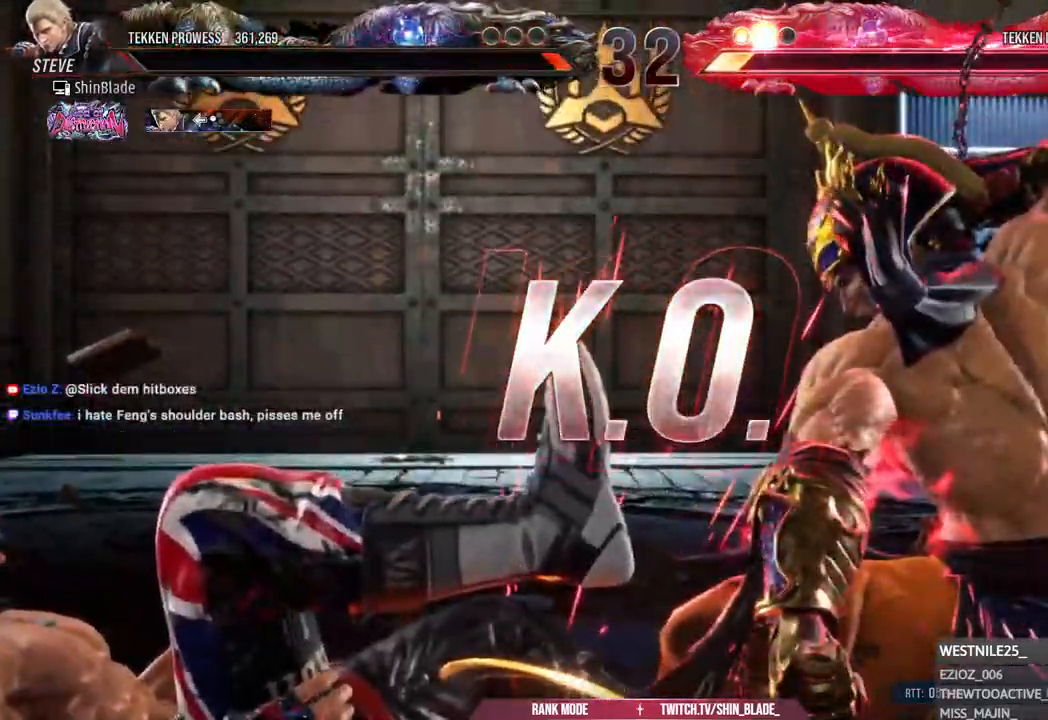
{"dt_ms": 500, "buttons": [], "left_stick": "center", "right_stick": "center", "events": []}
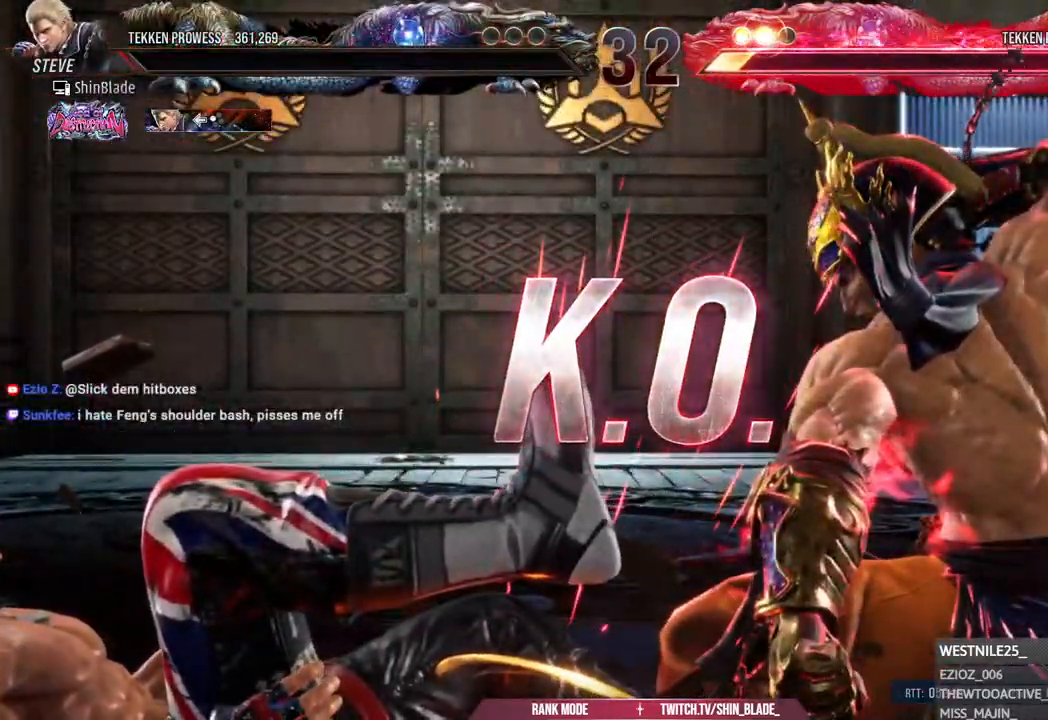
{"dt_ms": 500, "buttons": [], "left_stick": "center", "right_stick": "center", "events": []}
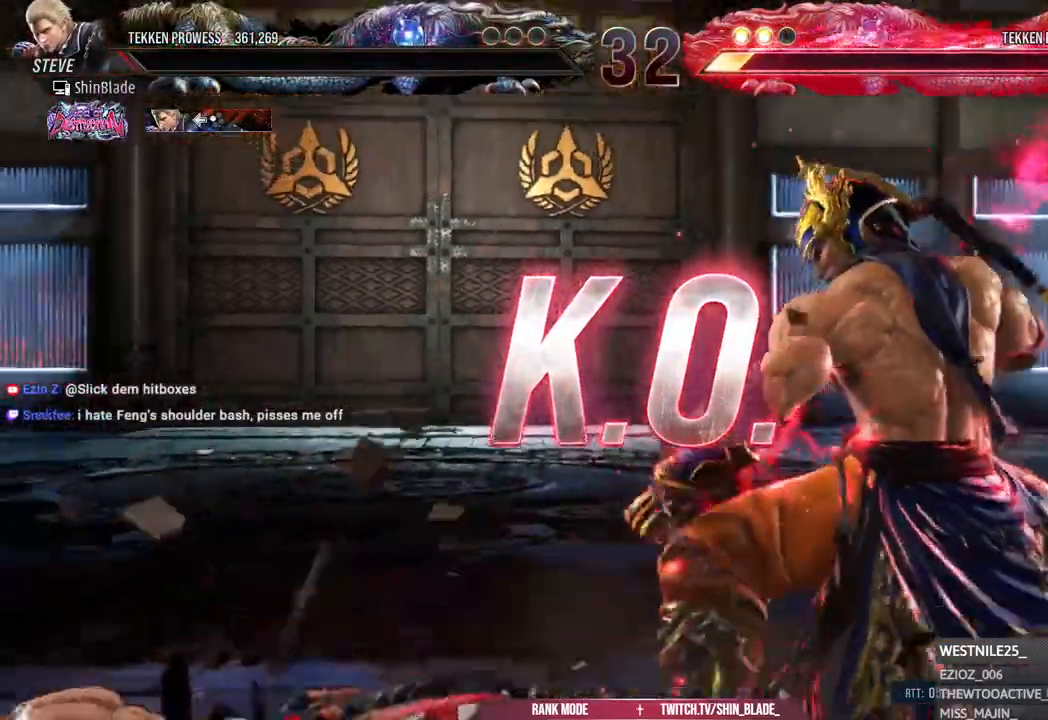
{"dt_ms": 500, "buttons": [], "left_stick": "center", "right_stick": "center", "events": []}
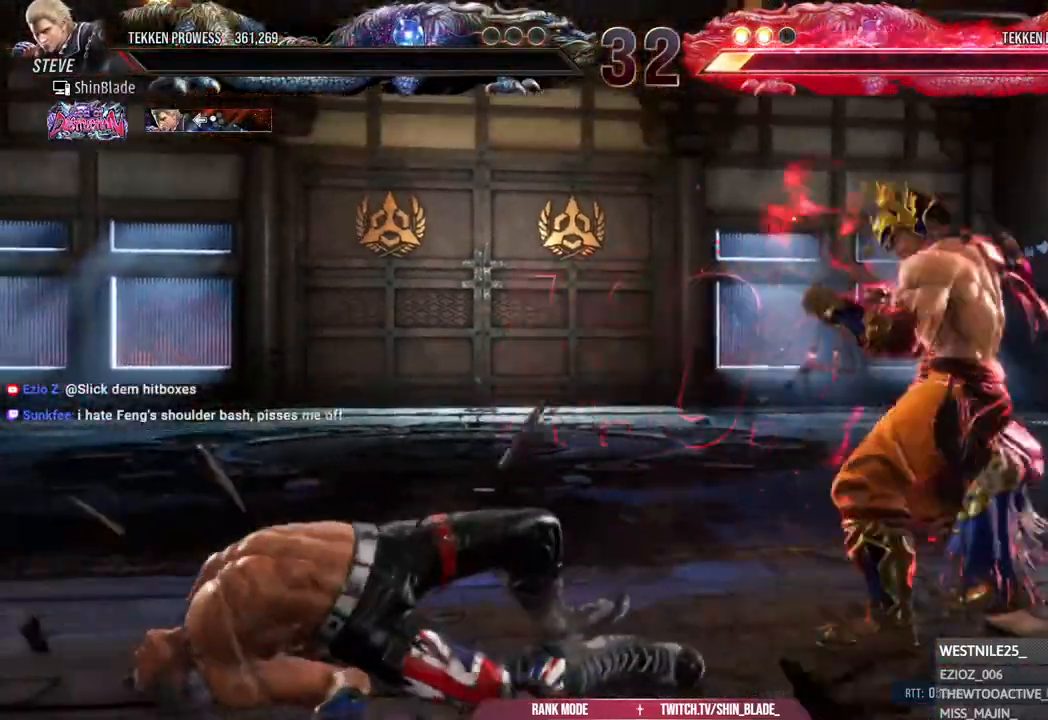
{"dt_ms": 500, "buttons": [], "left_stick": "center", "right_stick": "center", "events": []}
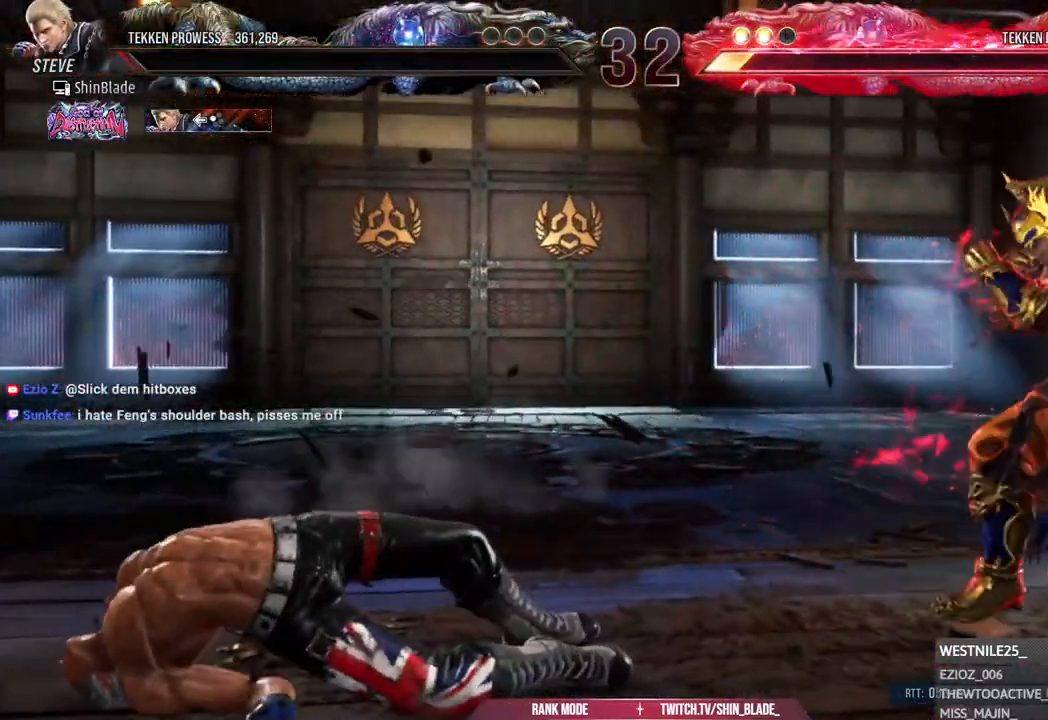
{"dt_ms": 500, "buttons": [], "left_stick": "center", "right_stick": "center", "events": []}
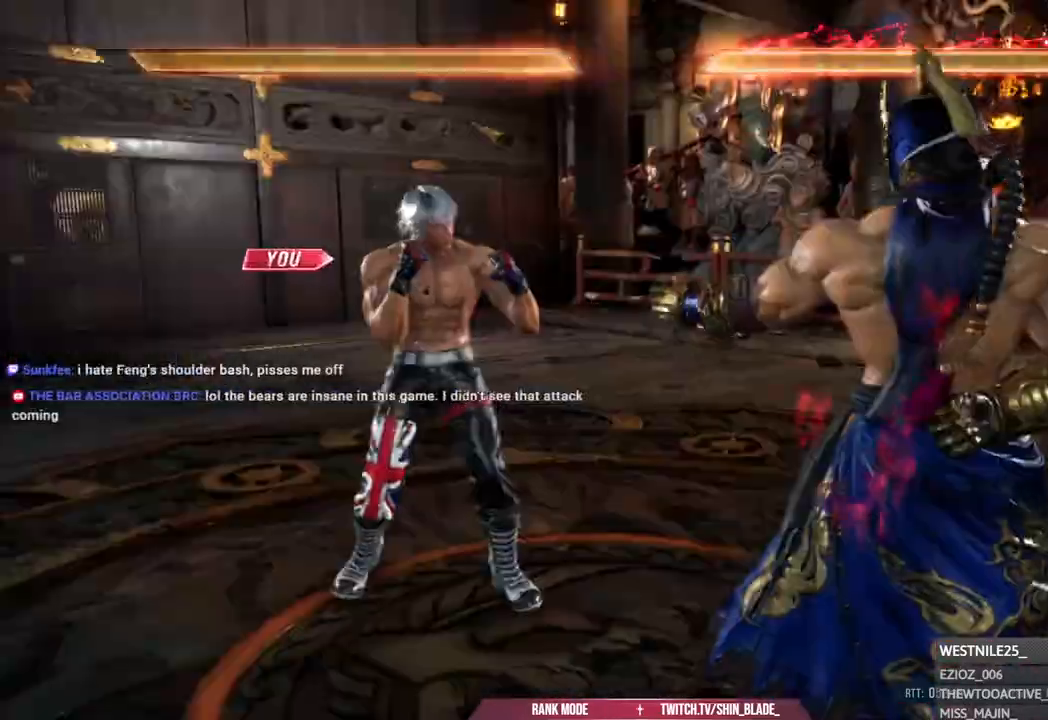
{"dt_ms": 500, "buttons": [], "left_stick": "center", "right_stick": "right"}
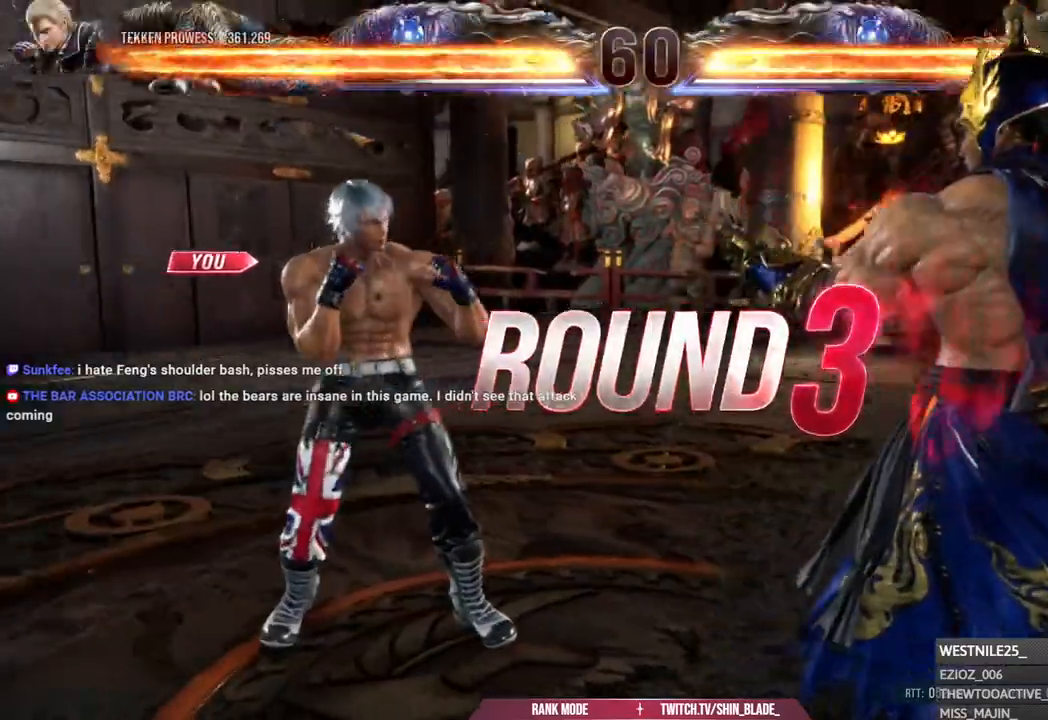
{"dt_ms": 500, "buttons": [], "left_stick": "center", "right_stick": "right", "events": []}
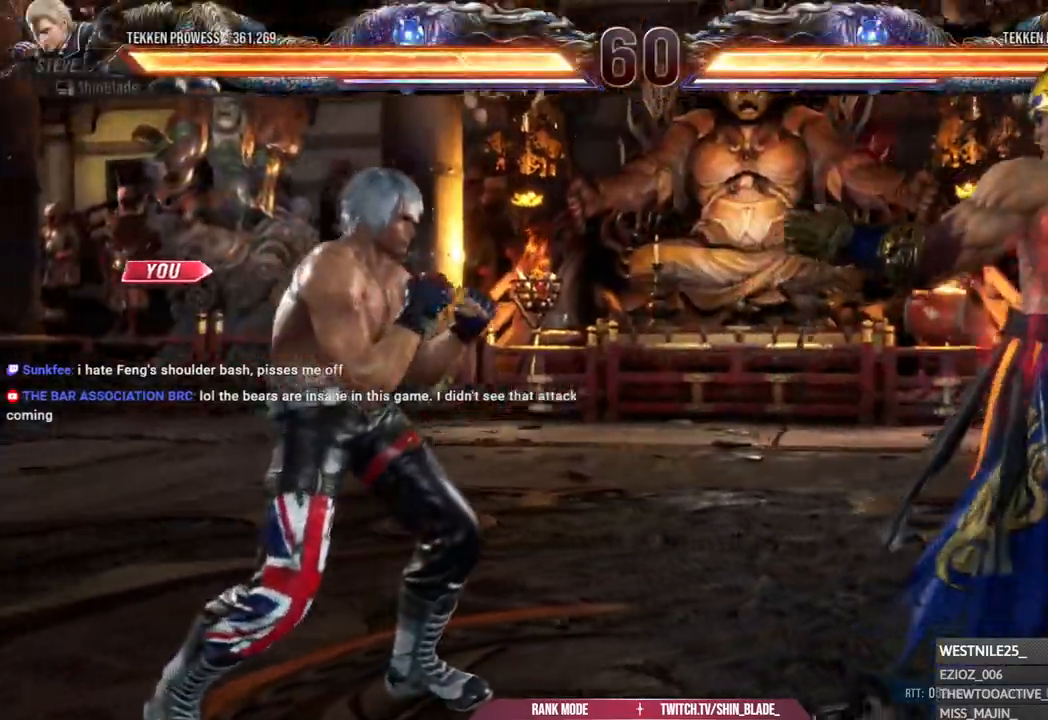
{"dt_ms": 500, "buttons": ["SQUARE", "TRIANGLE"], "left_stick": "center", "right_stick": "center", "events": [[500, "SQUARE", "down"], [500, "TRIANGLE", "down"], [500, "right_stick", "center"]]}
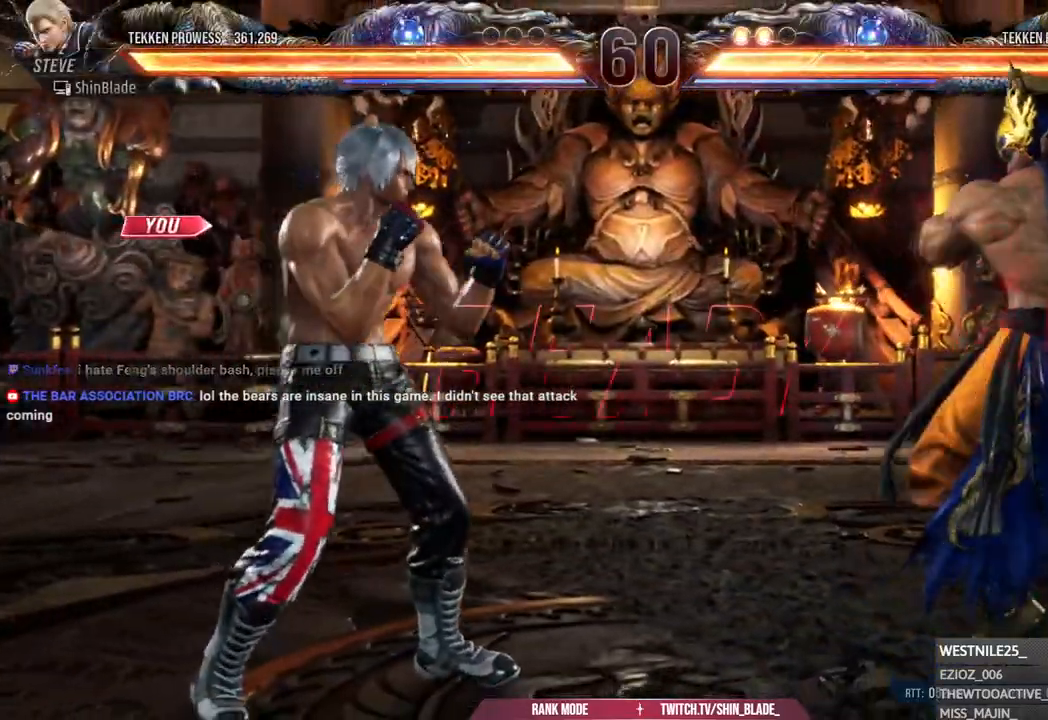
{"dt_ms": 1000, "buttons": ["CROSS", "CIRCLE", "DPAD_LEFT"], "left_stick": "center", "right_stick": "center"}
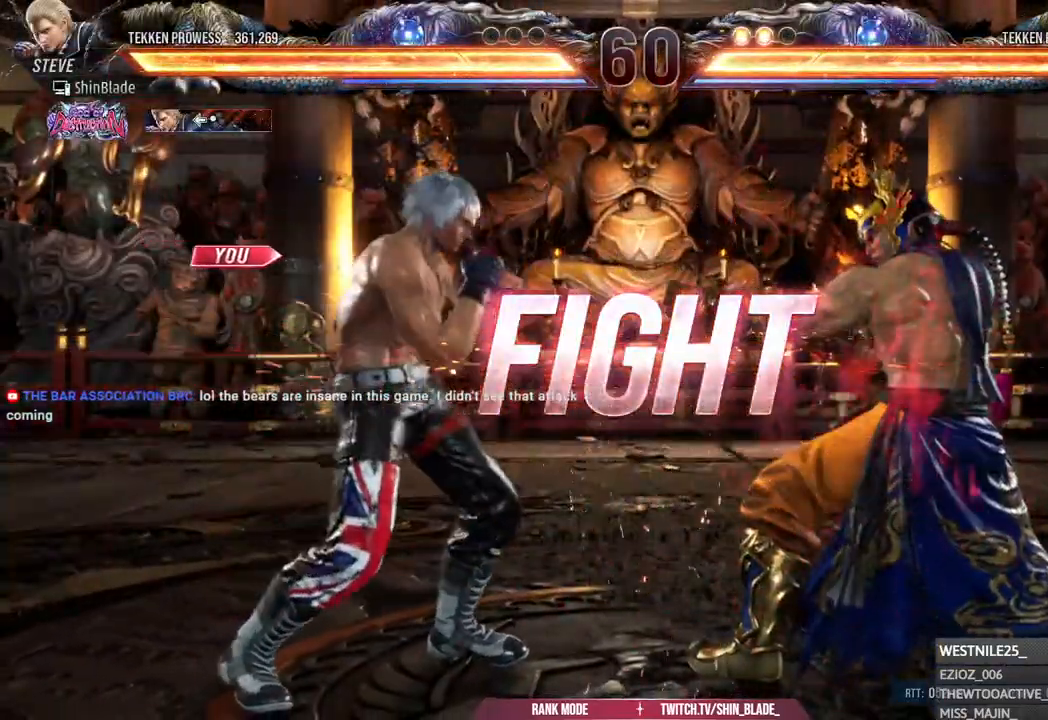
{"dt_ms": 500, "buttons": [], "left_stick": "center", "right_stick": "center", "events": [[50, "CIRCLE", "up"], [50, "CROSS", "up"], [50, "DPAD_LEFT", "up"], [117, "DPAD_LEFT", "down"], [117, "DPAD_UP", "down"], [183, "CROSS", "down"], [333, "CROSS", "up"], [333, "DPAD_LEFT", "up"], [333, "DPAD_UP", "up"]]}
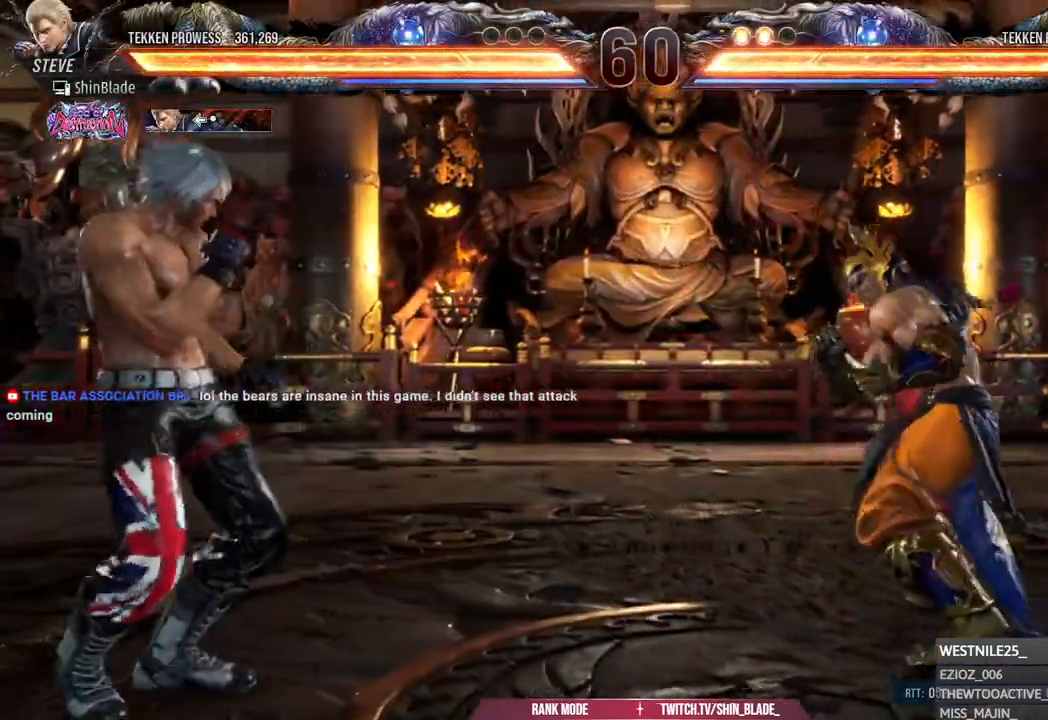
{"dt_ms": 500, "buttons": [], "left_stick": "center", "right_stick": "center", "events": [[133, "DPAD_RIGHT", "down"], [150, "CROSS", "down"], [167, "DPAD_DOWN", "down"], [233, "DPAD_RIGHT", "up"], [250, "DPAD_LEFT", "down"], [317, "CROSS", "up"], [483, "DPAD_DOWN", "up"], [483, "DPAD_LEFT", "up"]]}
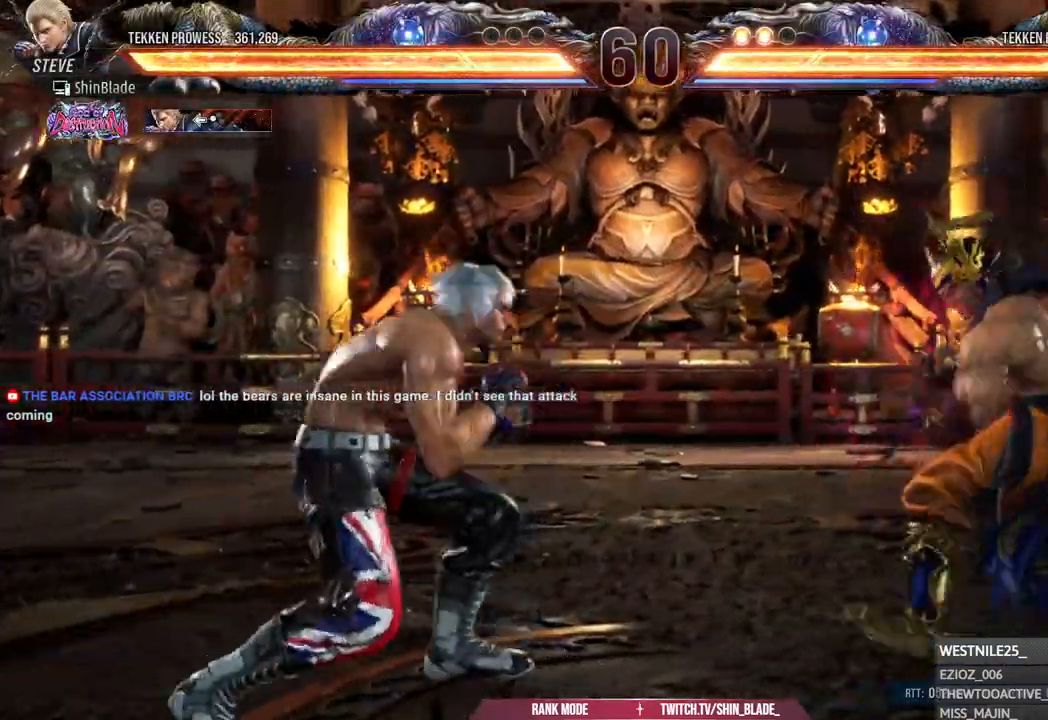
{"dt_ms": 500, "buttons": ["DPAD_LEFT"], "left_stick": "center", "right_stick": "center", "events": [[67, "DPAD_RIGHT", "down"], [133, "DPAD_RIGHT", "up"], [200, "DPAD_RIGHT", "down"], [250, "DPAD_RIGHT", "up"], [283, "DPAD_RIGHT", "down"], [333, "DPAD_DOWN", "down"], [350, "DPAD_RIGHT", "up"], [383, "DPAD_LEFT", "down"], [400, "DPAD_DOWN", "up"]]}
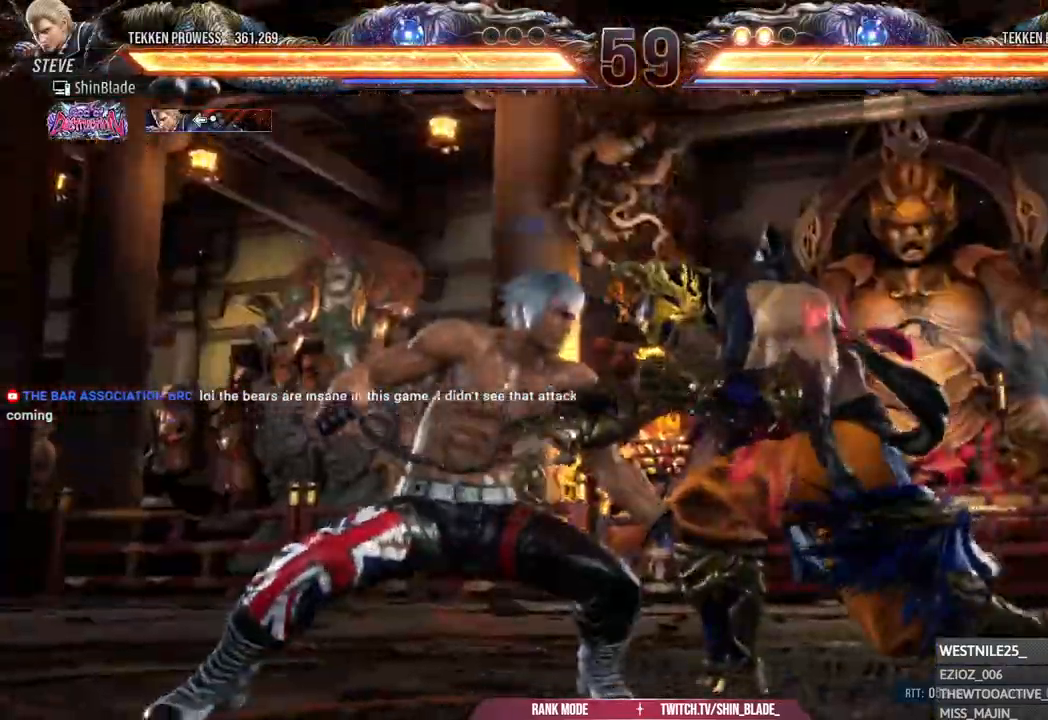
{"dt_ms": 500, "buttons": [], "left_stick": "center", "right_stick": "center", "events": [[33, "DPAD_DOWN", "down"], [167, "DPAD_DOWN", "up"], [217, "DPAD_LEFT", "up"]]}
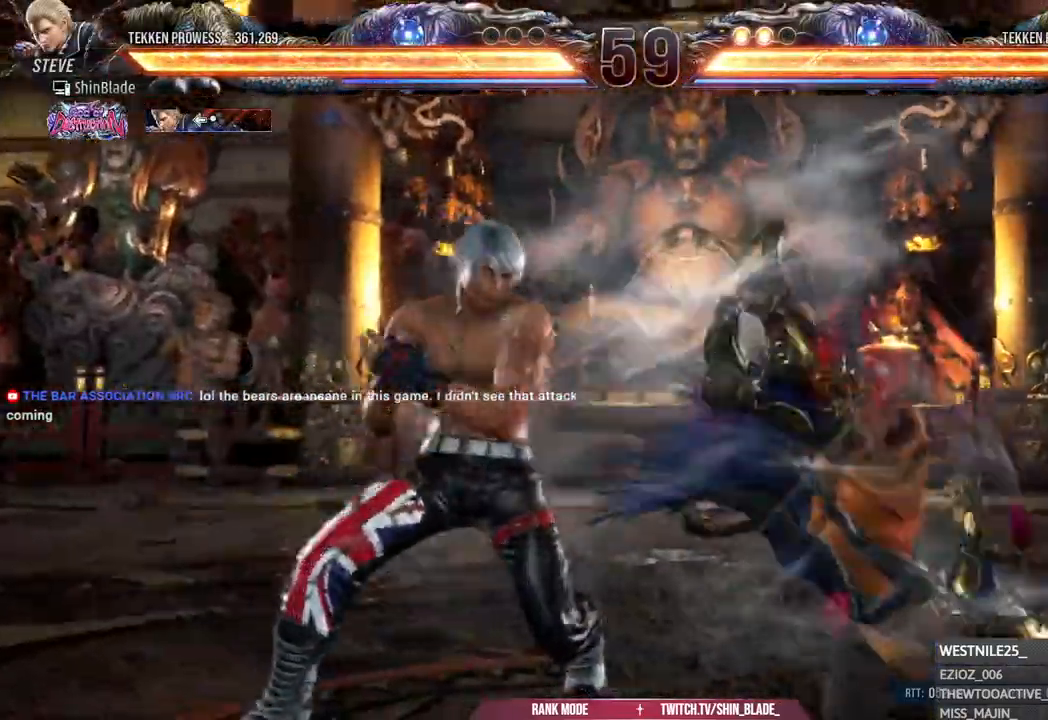
{"dt_ms": 500, "buttons": ["SQUARE", "TRIANGLE"], "left_stick": "center", "right_stick": "center", "events": [[17, "DPAD_RIGHT", "down"], [67, "DPAD_RIGHT", "up"], [150, "DPAD_RIGHT", "down"], [267, "DPAD_DOWN", "down"], [300, "SQUARE", "down"], [383, "TRIANGLE", "down"], [417, "SQUARE", "up"], [483, "DPAD_DOWN", "up"], [483, "DPAD_RIGHT", "up"], [483, "SQUARE", "down"]]}
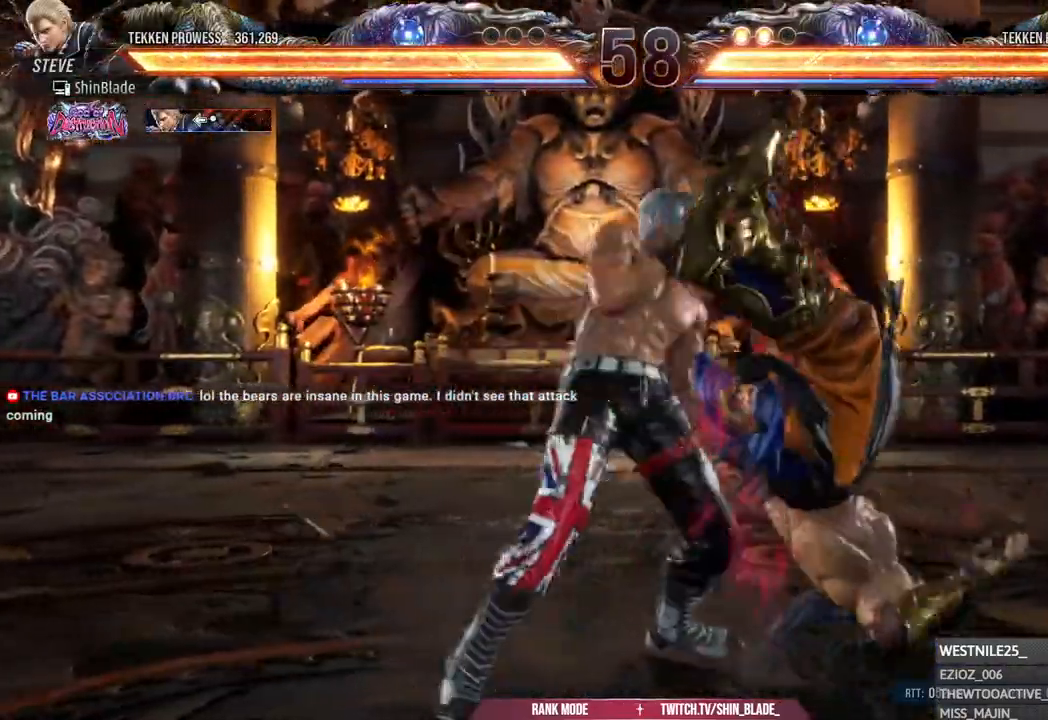
{"dt_ms": 500, "buttons": ["SQUARE"], "left_stick": "center", "right_stick": "center", "events": [[50, "TRIANGLE", "up"], [67, "SQUARE", "up"], [150, "SQUARE", "down"], [217, "SQUARE", "up"], [283, "SQUARE", "down"], [333, "SQUARE", "up"], [400, "SQUARE", "down"]]}